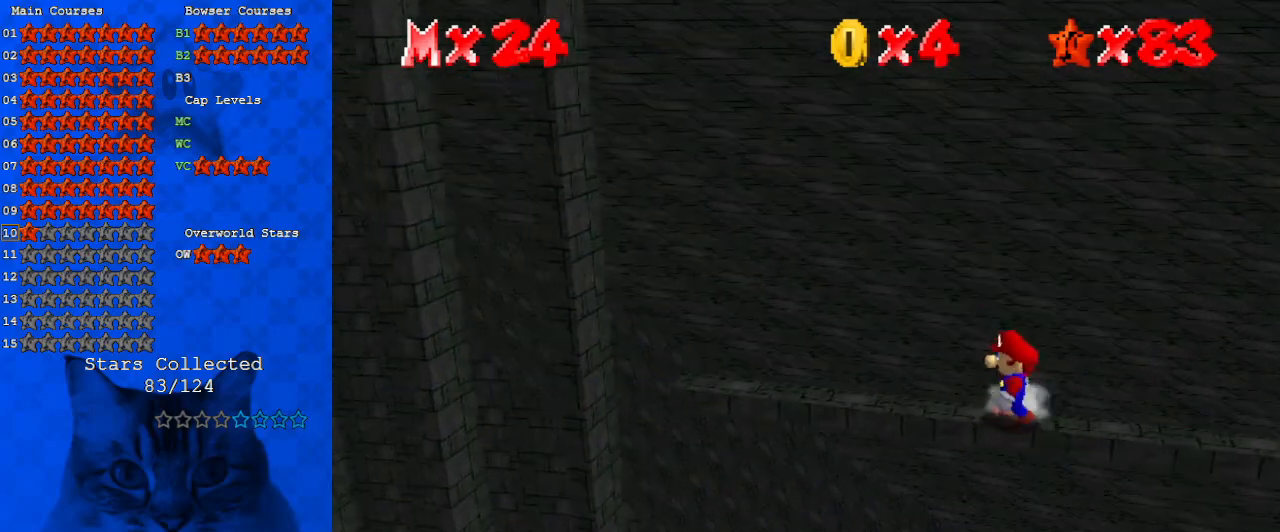
Gameplay with keyboard; each line is a JSON object with the keys held at the frame after it. "events" lists presses ("down") and releases ("up") of "a", "c", "ctrl", "d", "down", "left", "return", "right", "s", "shift", "up", "w", "x" and "y" between this image and that frame as [ms after this image, input, new state], when the widget could be followed in between. No other keys are recorded. Mouse input is not recorded.
{"keys": ["down"], "events": [[167, "left", "up"], [200, "down", "down"]]}
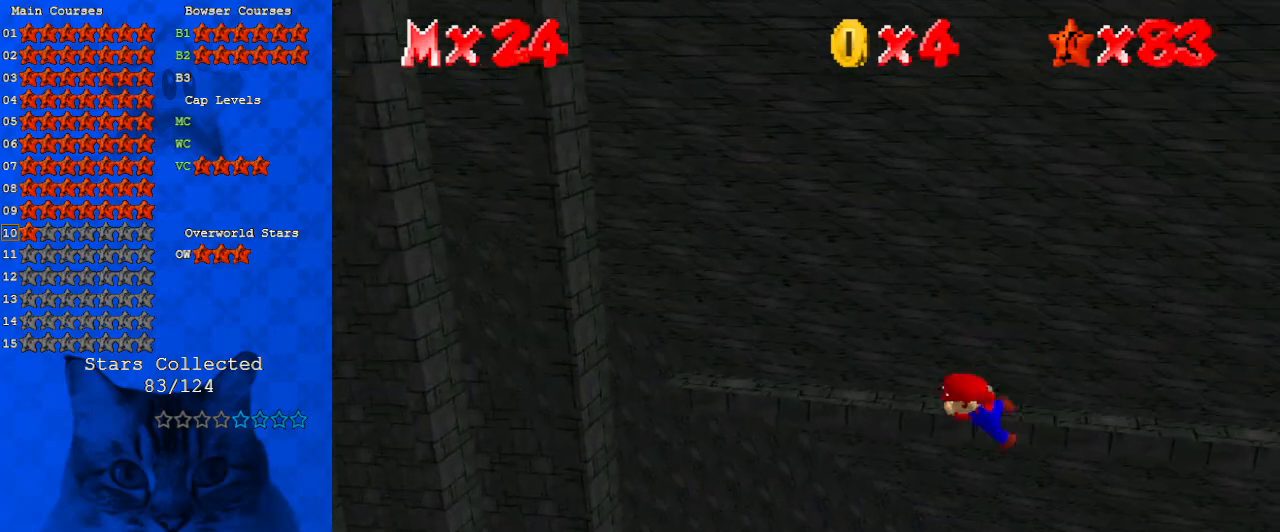
{"keys": [], "events": [[33, "down", "up"], [367, "shift", "down"], [467, "shift", "up"]]}
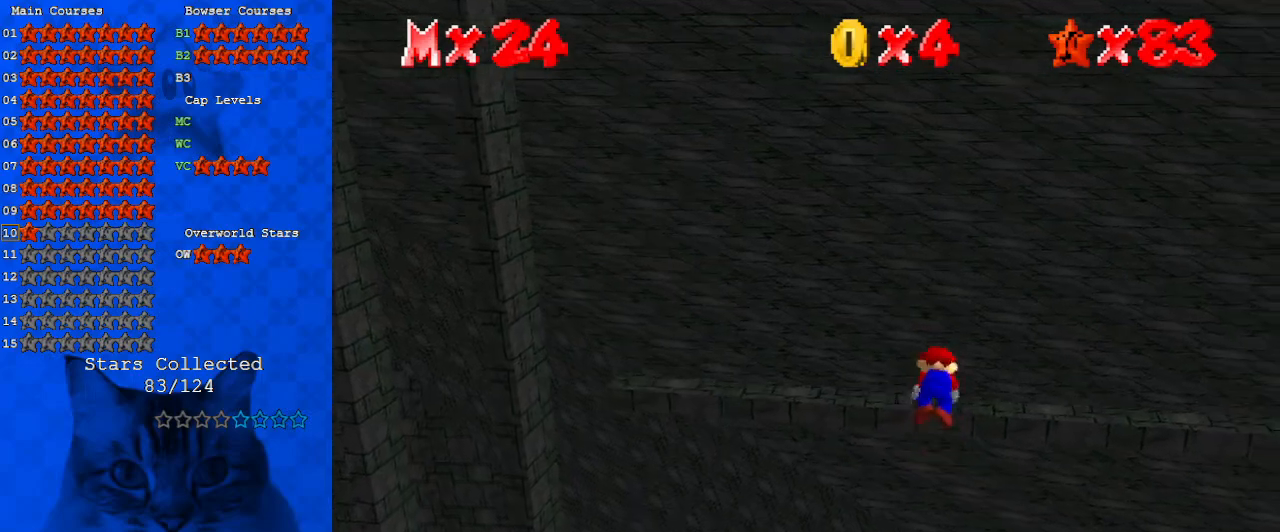
{"keys": [], "events": [[367, "down", "down"], [467, "down", "up"]]}
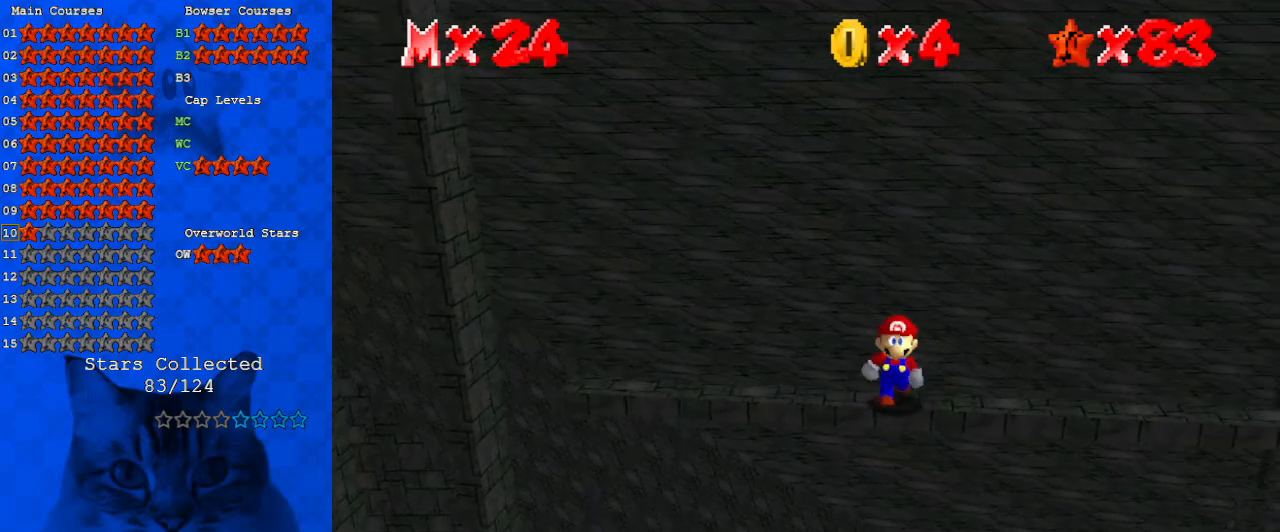
{"keys": [], "events": [[67, "down", "down"], [100, "down", "up"]]}
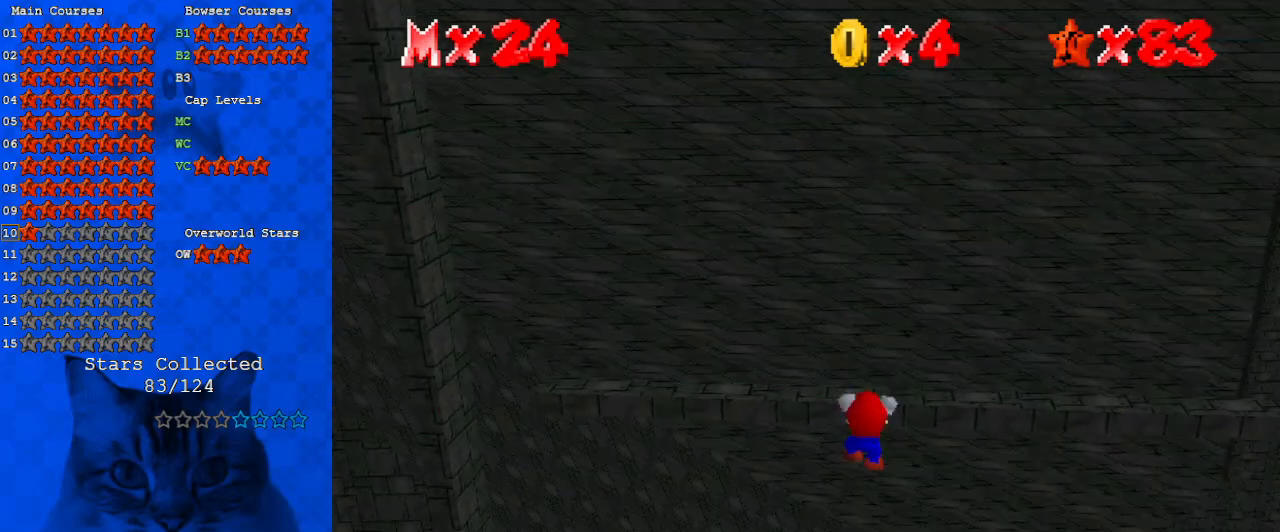
{"keys": [], "events": [[67, "shift", "down"], [200, "shift", "up"]]}
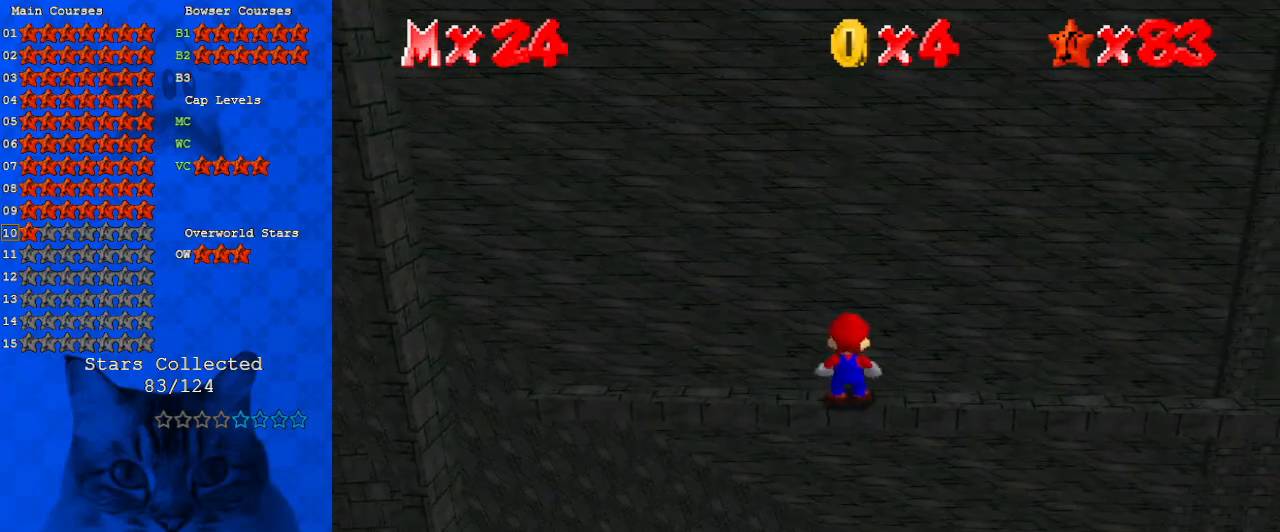
{"keys": [], "events": [[133, "down", "down"], [167, "down", "up"]]}
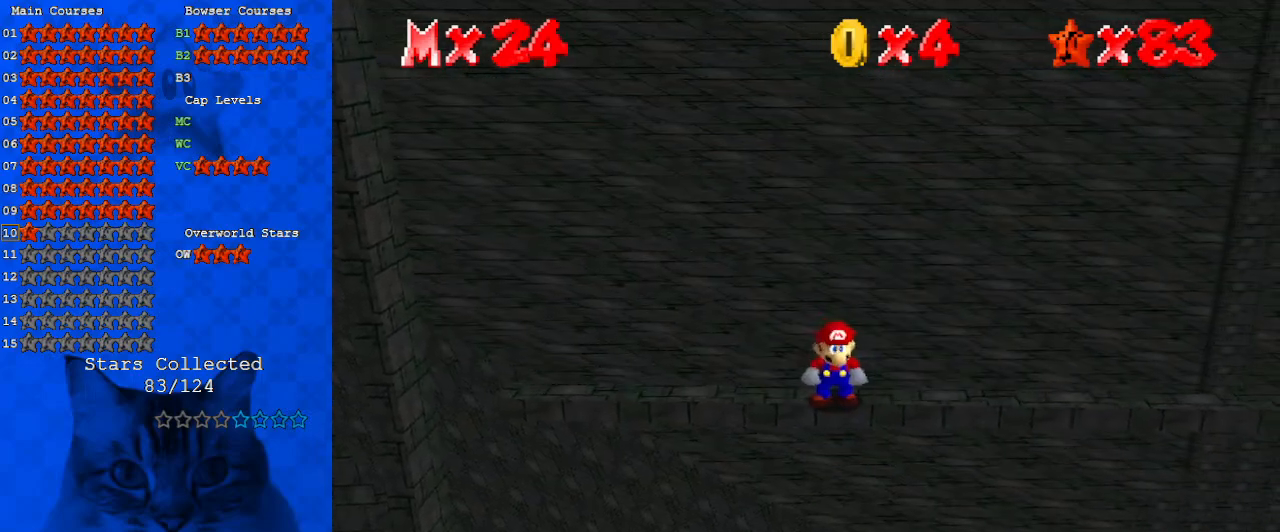
{"keys": [], "events": [[367, "down", "down"], [433, "down", "up"]]}
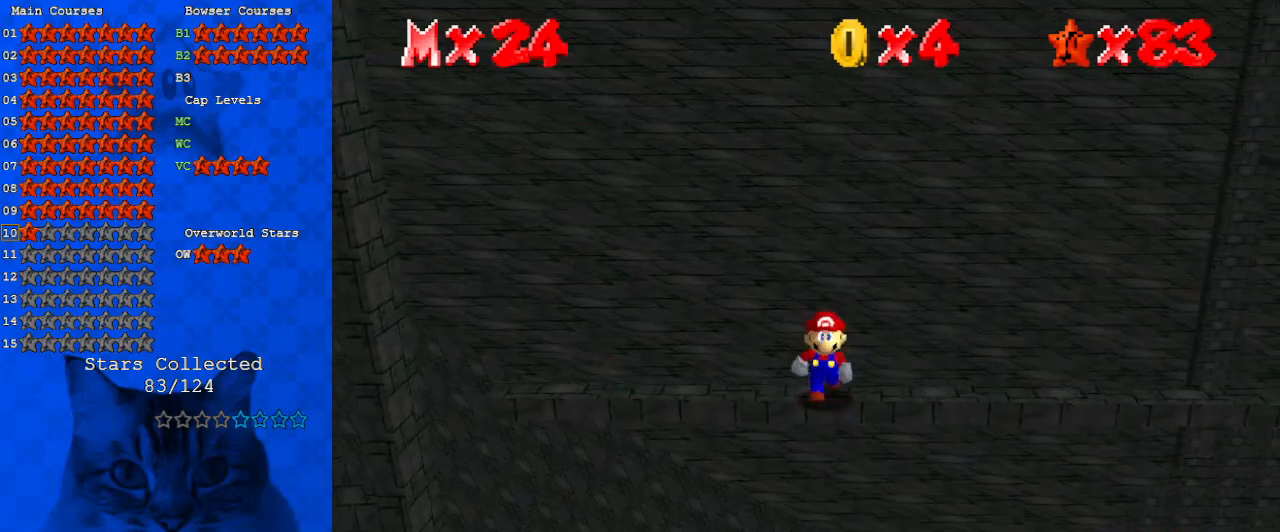
{"keys": ["left", "shift"], "events": [[233, "left", "down"], [467, "shift", "down"]]}
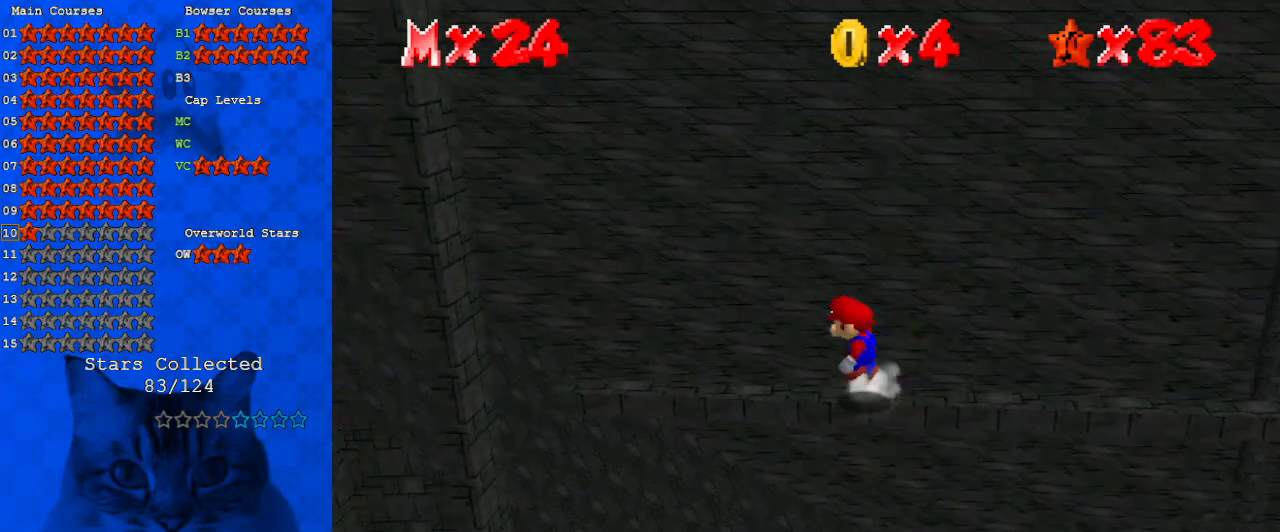
{"keys": [], "events": [[67, "shift", "up"], [200, "left", "up"]]}
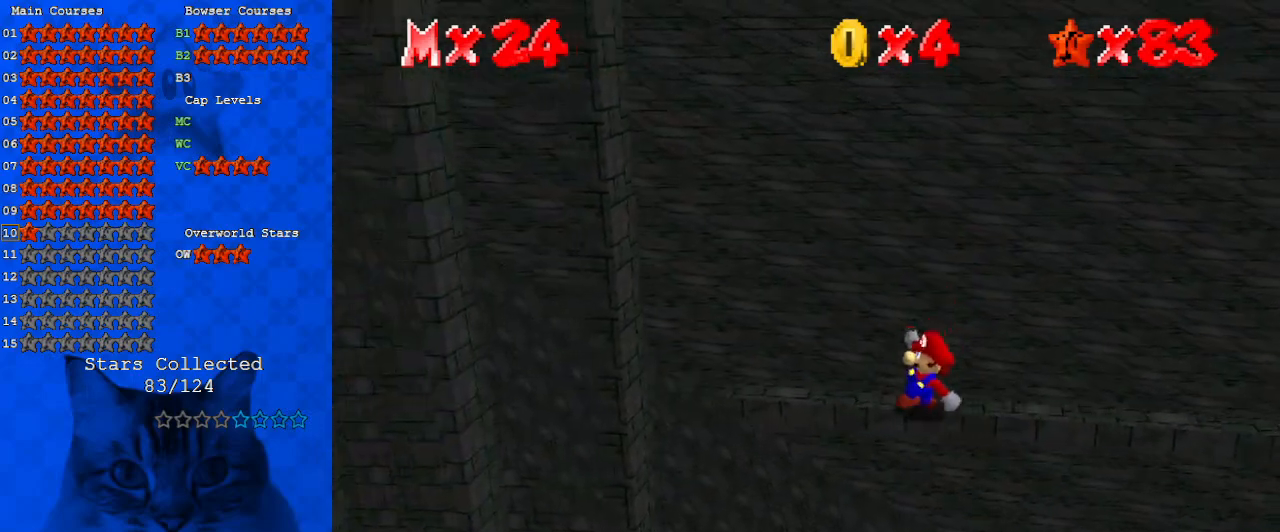
{"keys": [], "events": [[367, "left", "down"], [500, "left", "up"]]}
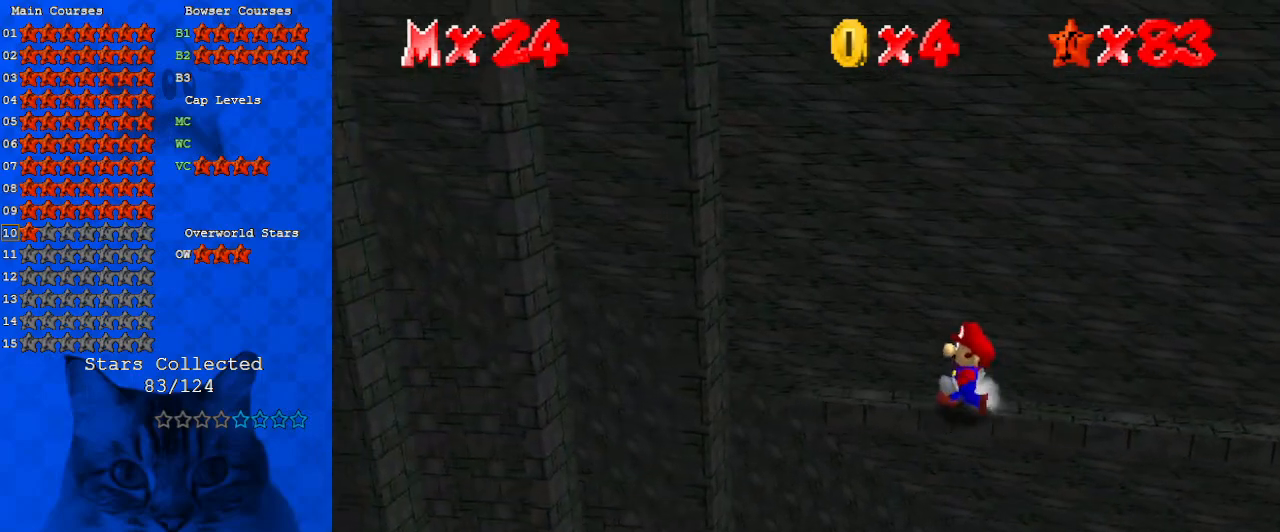
{"keys": ["left", "y"], "events": [[233, "left", "down"], [467, "y", "down"]]}
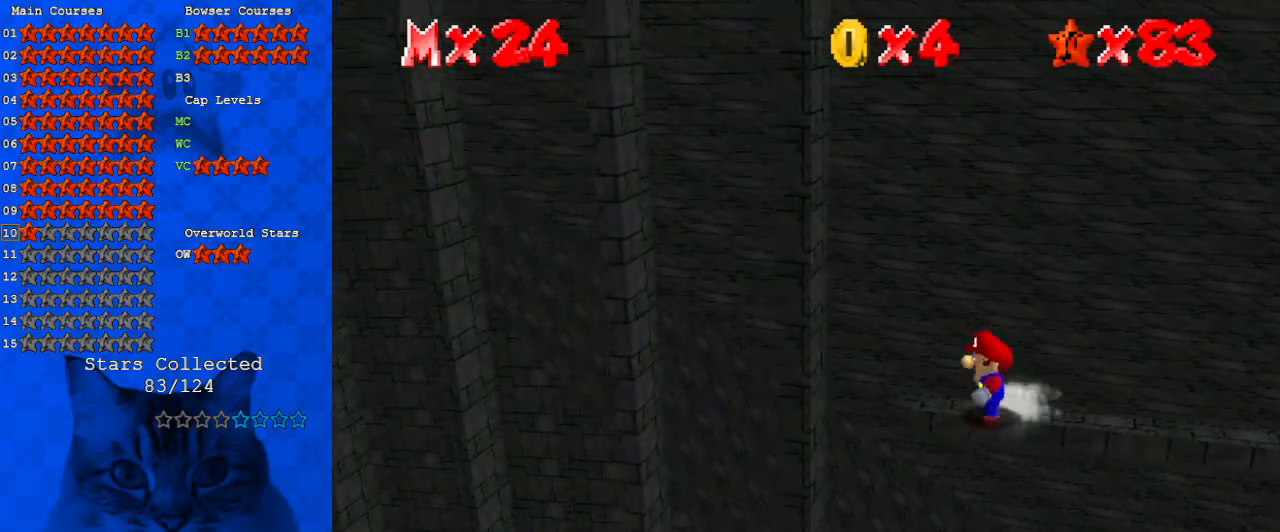
{"keys": [], "events": [[67, "shift", "down"], [167, "down", "down"], [233, "shift", "up"], [233, "y", "up"], [333, "shift", "down"], [433, "down", "up"], [433, "left", "up"], [433, "shift", "up"]]}
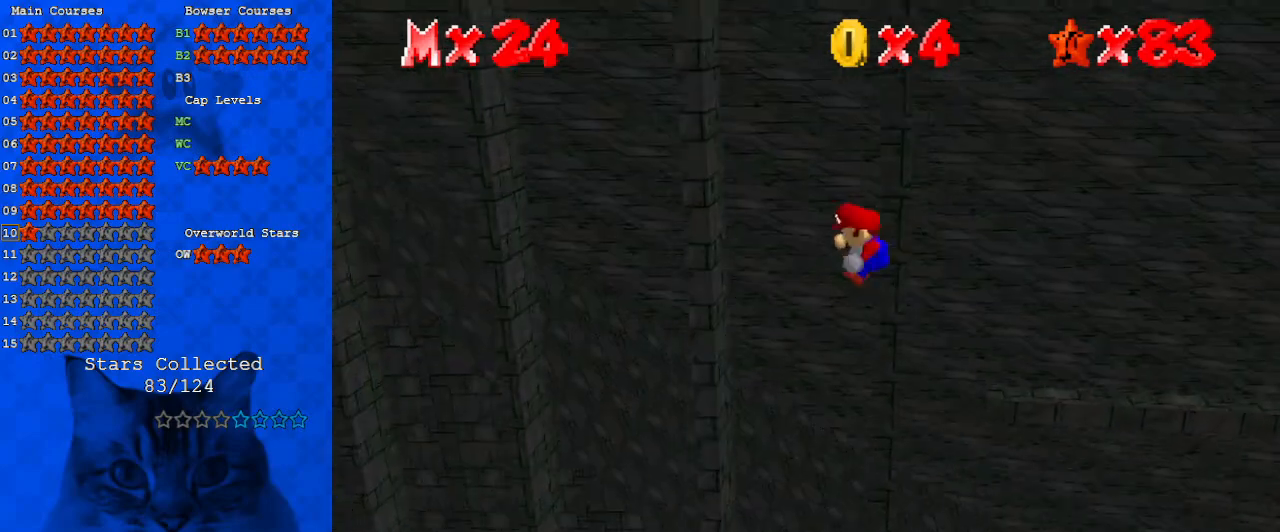
{"keys": ["shift", "up"], "events": [[33, "shift", "down"], [67, "shift", "up"], [167, "left", "down"], [167, "shift", "down"], [300, "shift", "up"], [400, "shift", "down"], [400, "up", "down"], [433, "left", "up"]]}
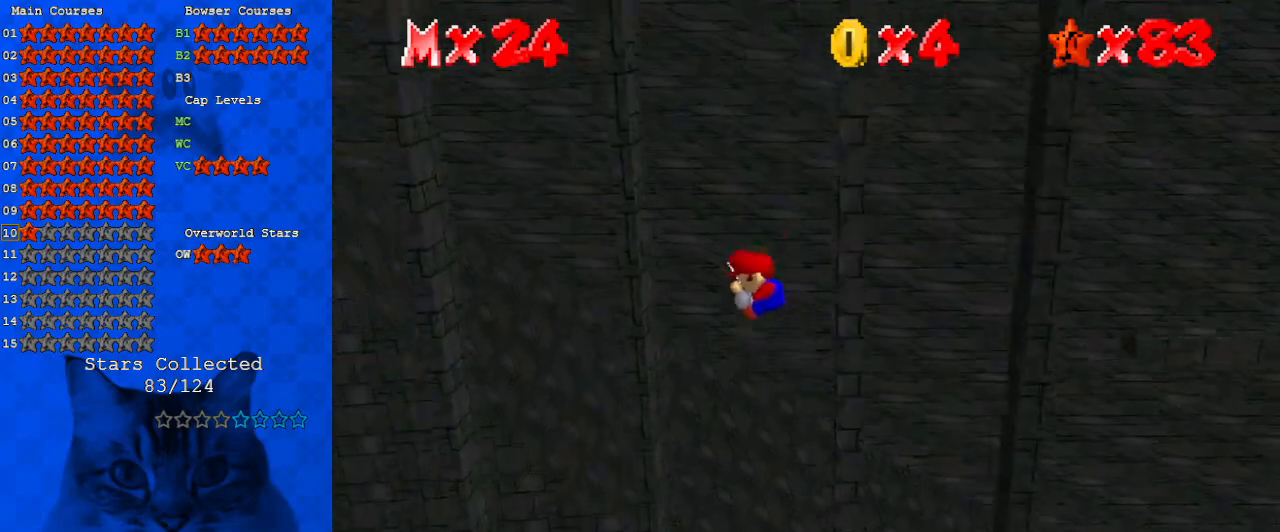
{"keys": ["right"], "events": [[33, "shift", "up"], [133, "left", "down"], [267, "right", "down"], [267, "shift", "down"], [333, "left", "up"], [333, "up", "up"], [400, "shift", "up"]]}
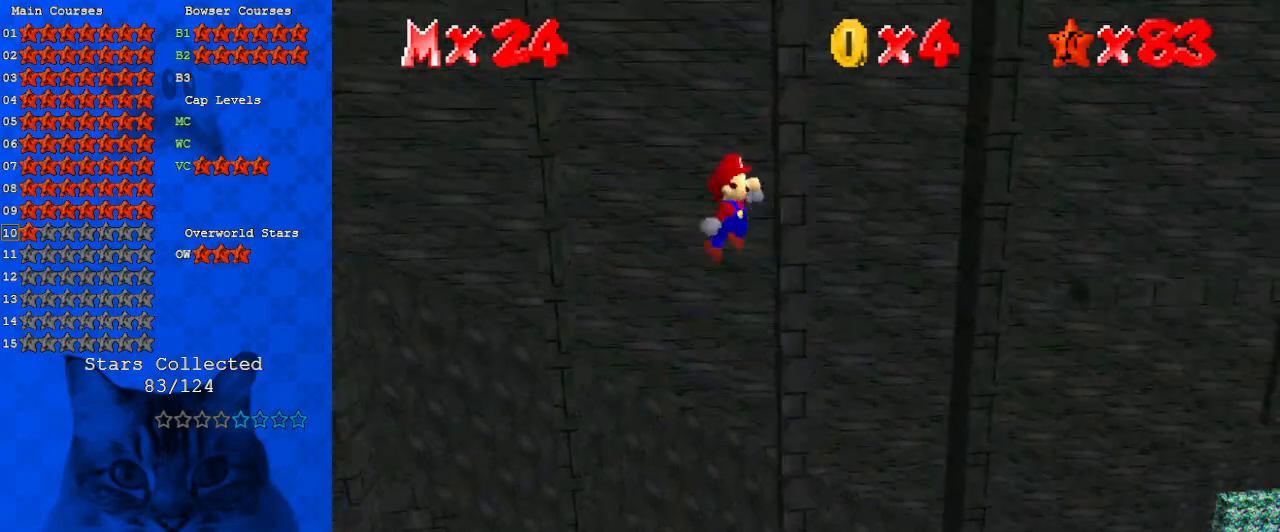
{"keys": ["left", "shift"], "events": [[133, "down", "down"], [133, "right", "up"], [133, "shift", "down"], [367, "shift", "up"], [467, "down", "up"], [467, "left", "down"], [467, "shift", "down"]]}
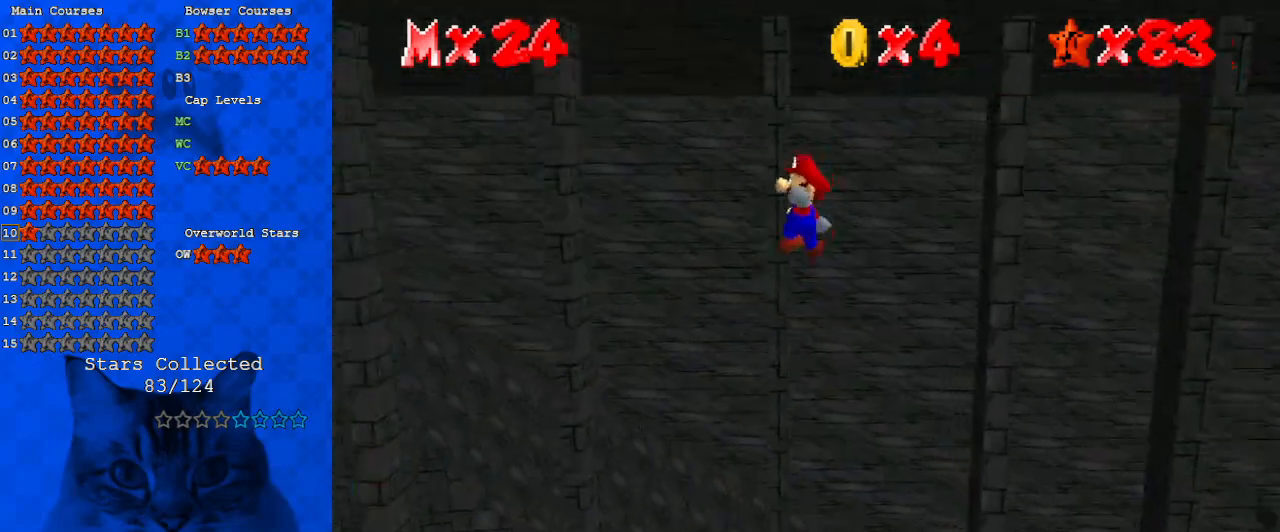
{"keys": ["left", "up"], "events": [[67, "shift", "up"], [67, "up", "down"], [100, "shift", "down"], [167, "left", "up"], [233, "shift", "up"], [300, "left", "down"]]}
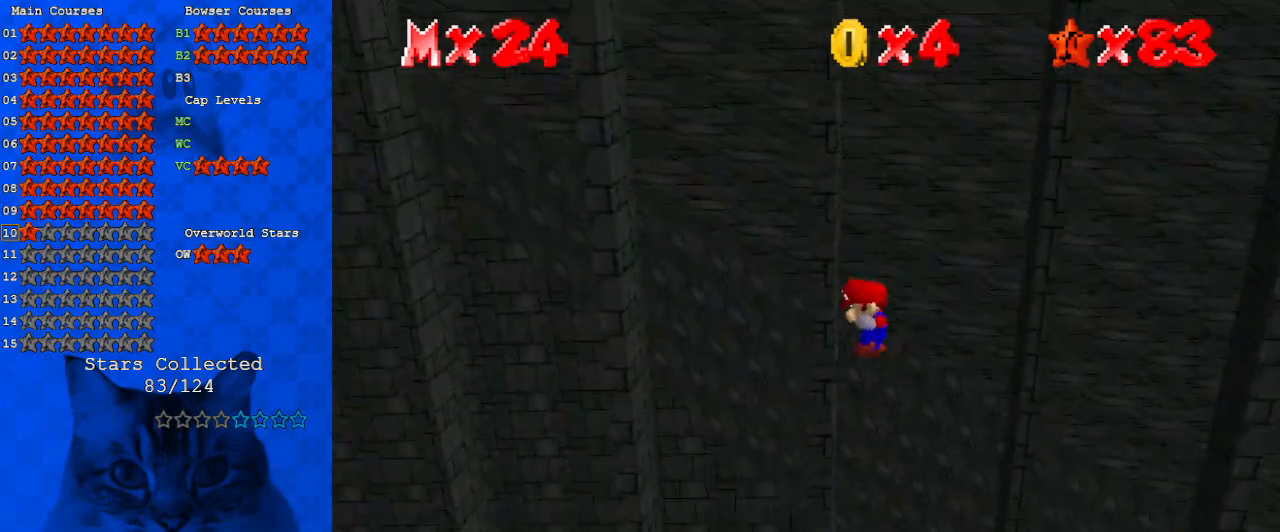
{"keys": ["down", "shift"], "events": [[33, "shift", "down"], [67, "left", "up"], [67, "right", "down"], [67, "up", "up"], [133, "shift", "up"], [400, "down", "down"], [400, "right", "up"], [400, "shift", "down"]]}
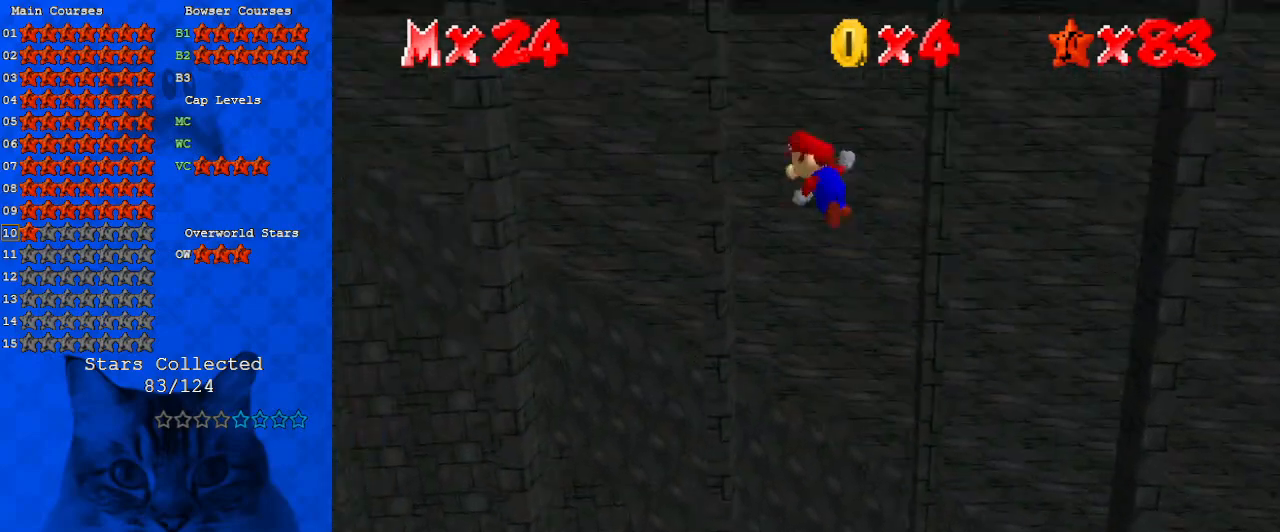
{"keys": ["left", "up"], "events": [[100, "shift", "up"], [167, "down", "up"], [167, "left", "down"], [167, "shift", "down"], [267, "shift", "up"], [267, "up", "down"], [333, "left", "up"], [367, "shift", "down"], [467, "shift", "up"], [500, "left", "down"]]}
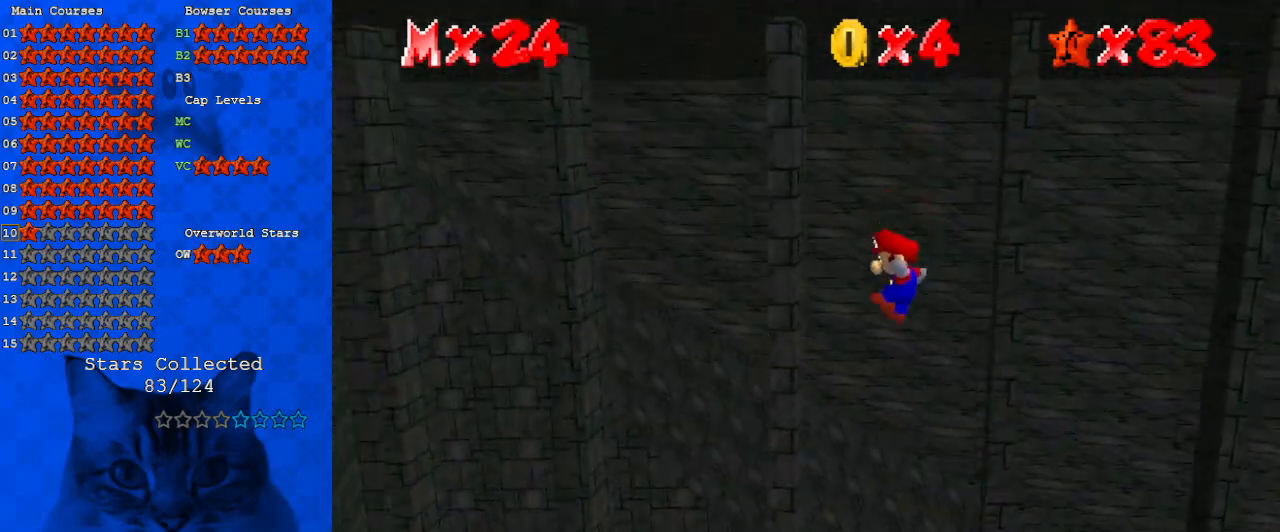
{"keys": ["right"], "events": [[233, "shift", "down"], [300, "right", "down"], [300, "up", "up"], [333, "left", "up"], [333, "shift", "up"]]}
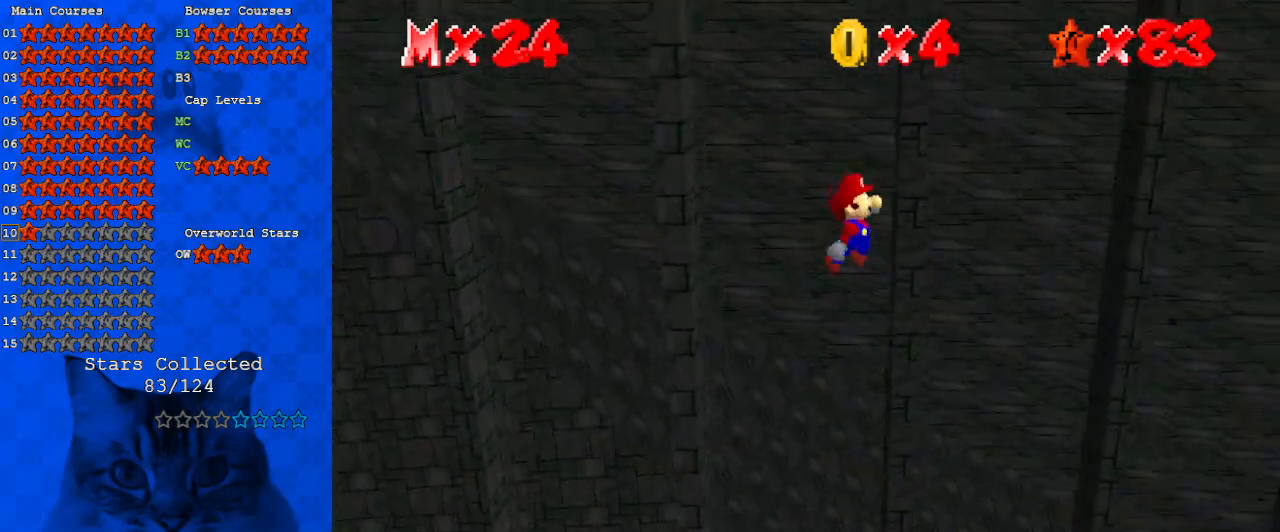
{"keys": ["left"], "events": [[100, "down", "down"], [100, "shift", "down"], [167, "right", "up"], [300, "shift", "up"], [400, "shift", "down"], [433, "down", "up"], [467, "left", "down"], [467, "shift", "up"]]}
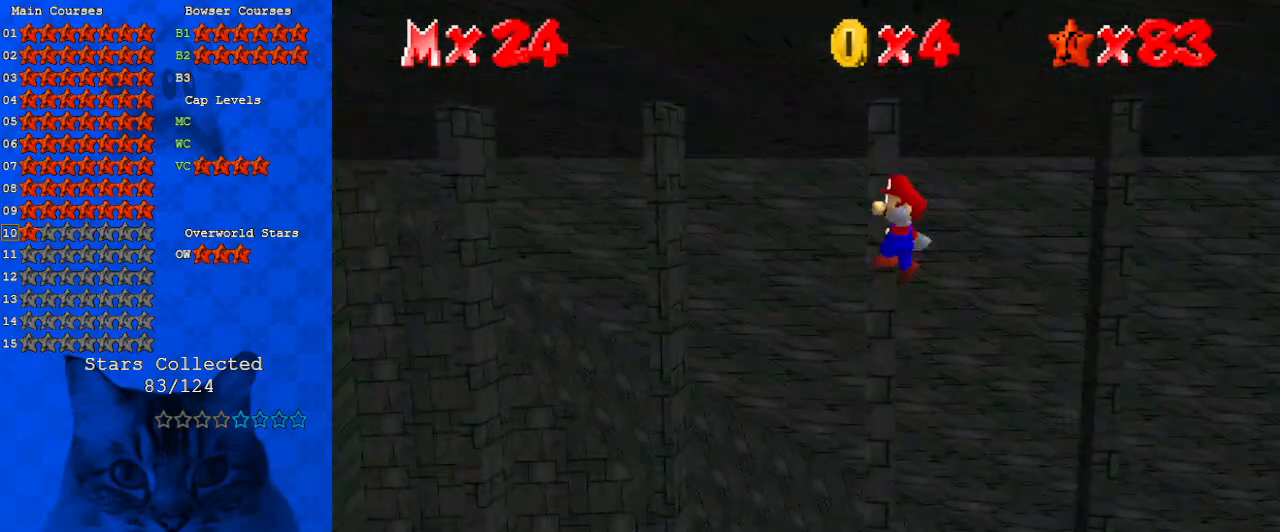
{"keys": ["left", "up"], "events": [[67, "shift", "down"], [67, "up", "down"], [167, "left", "up"], [167, "shift", "up"], [267, "shift", "down"], [367, "left", "down"], [367, "shift", "up"]]}
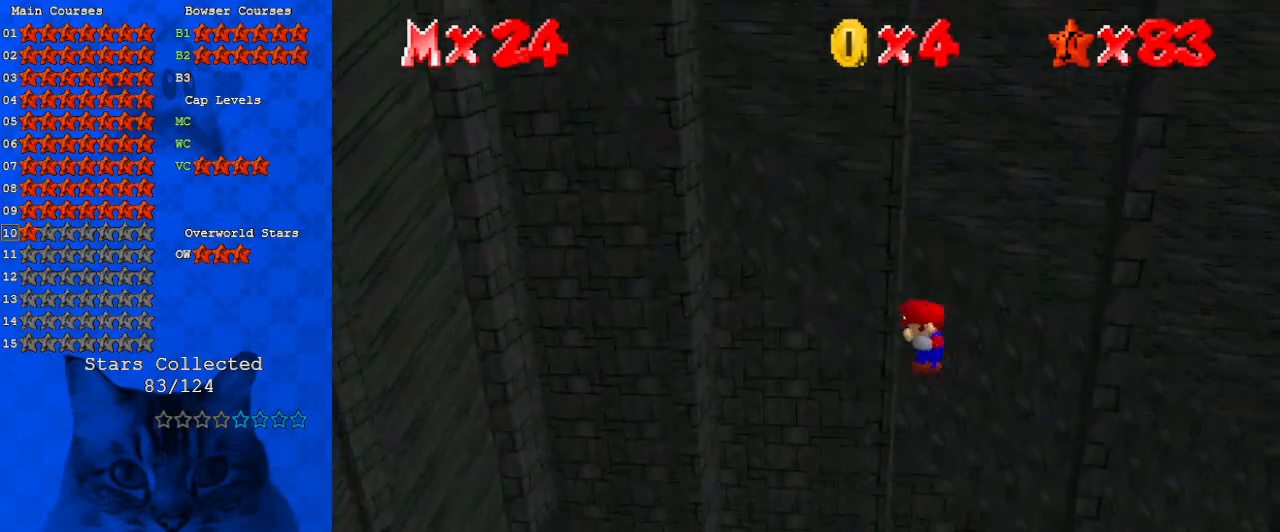
{"keys": ["down", "shift"], "events": [[33, "shift", "down"], [100, "left", "up"], [100, "right", "down"], [100, "up", "up"], [167, "shift", "up"], [400, "down", "down"], [400, "right", "up"], [400, "shift", "down"]]}
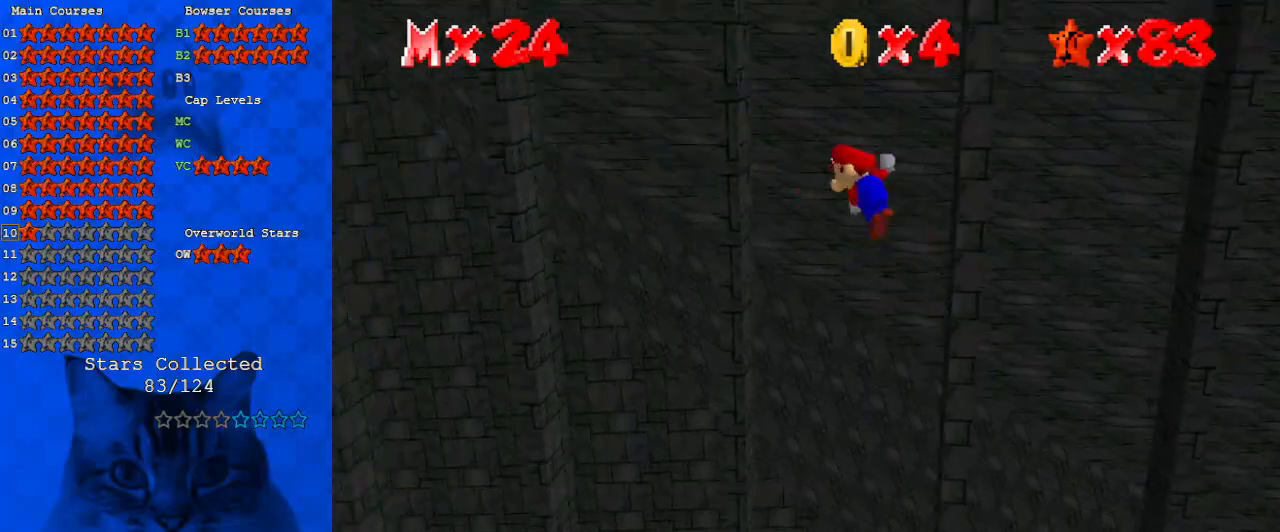
{"keys": ["up"], "events": [[100, "shift", "up"], [200, "shift", "down"], [233, "down", "up"], [233, "left", "down"], [300, "shift", "up"], [333, "up", "down"], [367, "left", "up"], [367, "shift", "down"], [467, "shift", "up"]]}
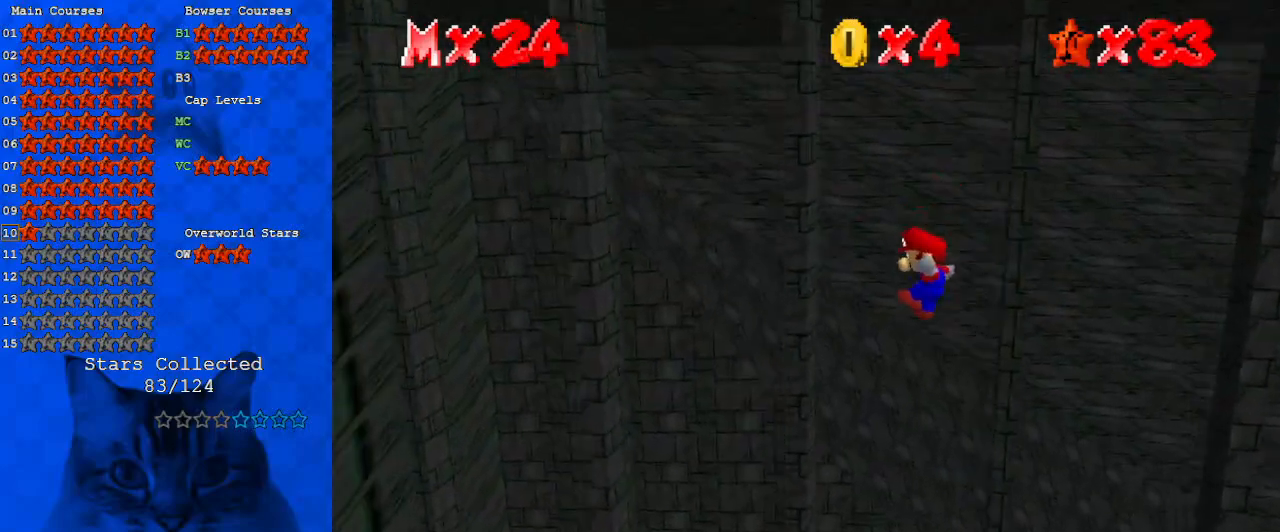
{"keys": ["right"], "events": [[33, "shift", "down"], [100, "left", "down"], [167, "shift", "up"], [300, "shift", "down"], [333, "left", "up"], [333, "right", "down"], [333, "up", "up"], [400, "shift", "up"]]}
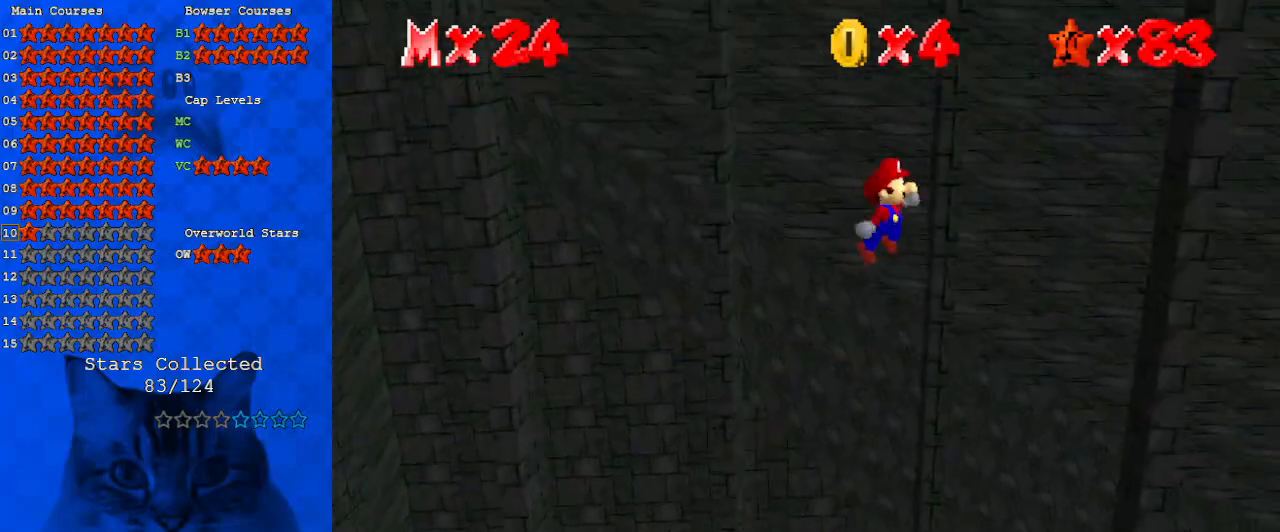
{"keys": ["left", "shift"], "events": [[167, "down", "down"], [167, "right", "up"], [167, "shift", "down"], [367, "shift", "up"], [467, "down", "up"], [467, "shift", "down"], [500, "left", "down"]]}
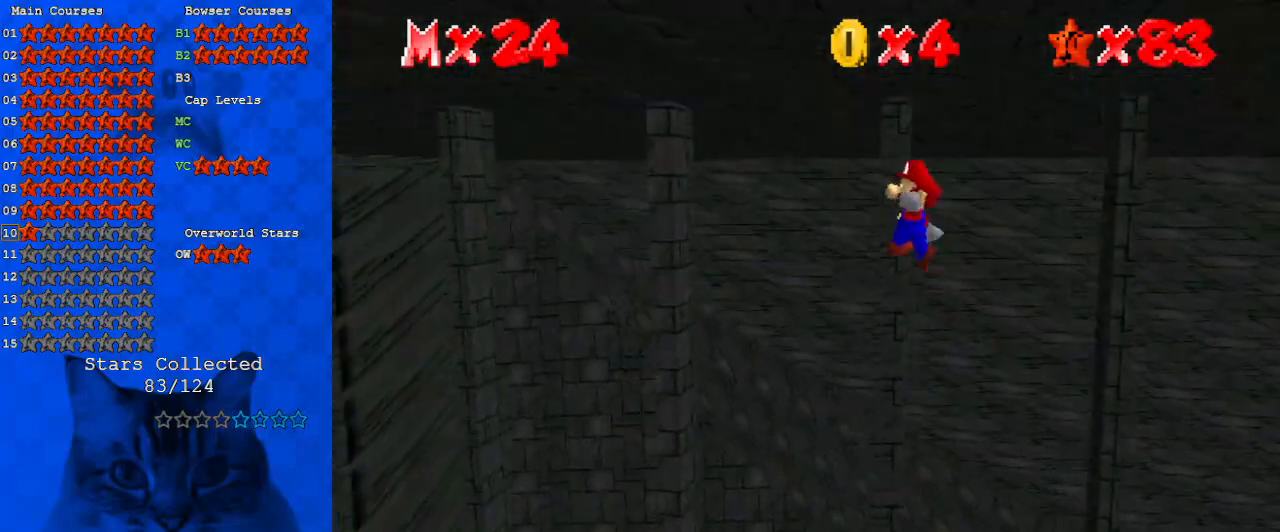
{"keys": ["left", "up"], "events": [[33, "shift", "up"], [100, "shift", "down"], [100, "up", "down"], [200, "left", "up"], [200, "shift", "up"], [267, "shift", "down"], [333, "left", "down"], [367, "shift", "up"]]}
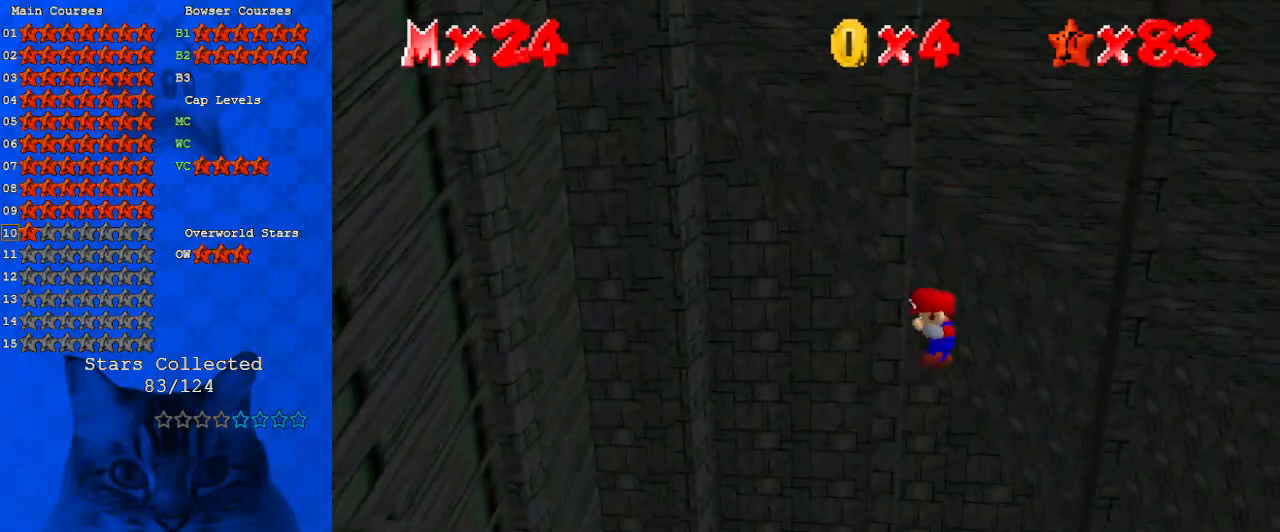
{"keys": ["down", "shift"], "events": [[67, "shift", "down"], [67, "up", "up"], [100, "left", "up"], [100, "shift", "up"], [167, "right", "down"], [467, "down", "down"], [467, "right", "up"], [467, "shift", "down"]]}
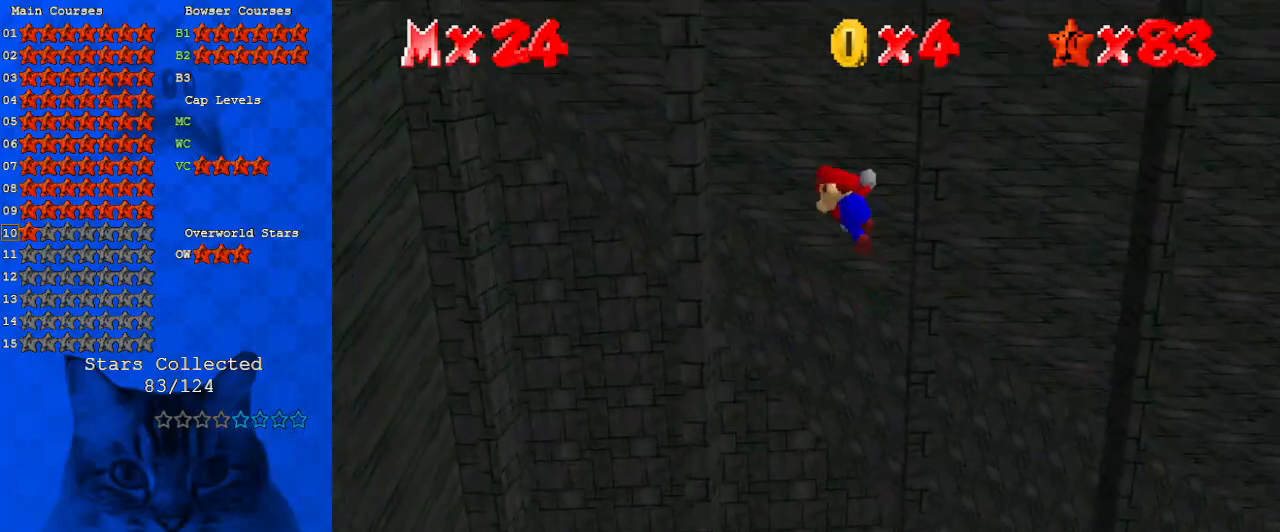
{"keys": ["up"], "events": [[167, "shift", "up"], [267, "shift", "down"], [300, "down", "up"], [300, "left", "down"], [333, "shift", "up"], [400, "shift", "down"], [400, "up", "down"], [500, "left", "up"], [500, "shift", "up"]]}
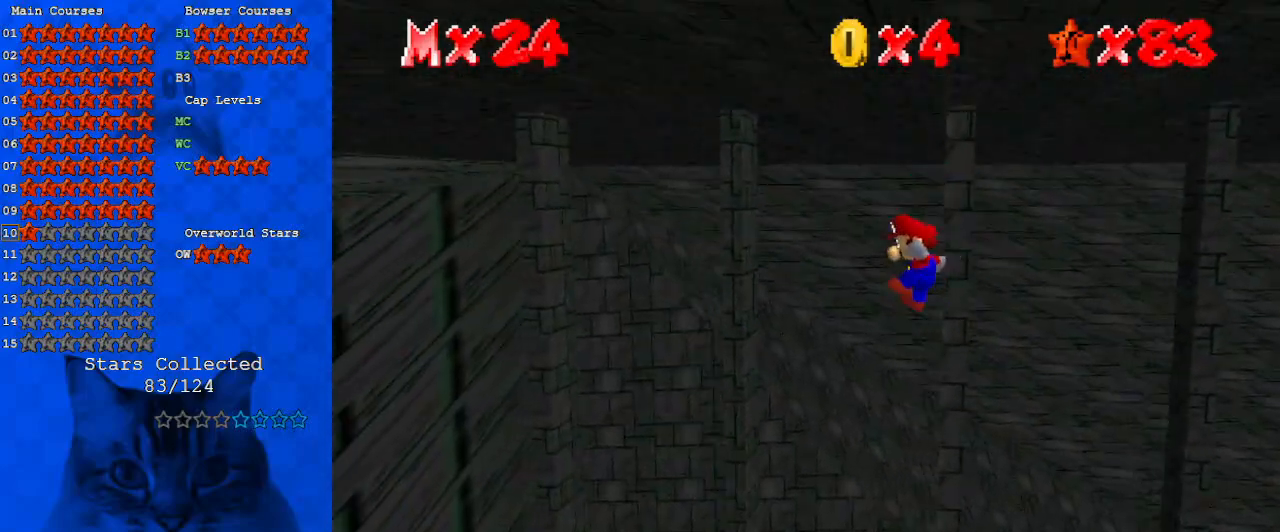
{"keys": ["right", "shift"], "events": [[67, "shift", "down"], [167, "shift", "up"], [233, "left", "down"], [467, "shift", "down"], [500, "left", "up"], [500, "right", "down"], [500, "up", "up"]]}
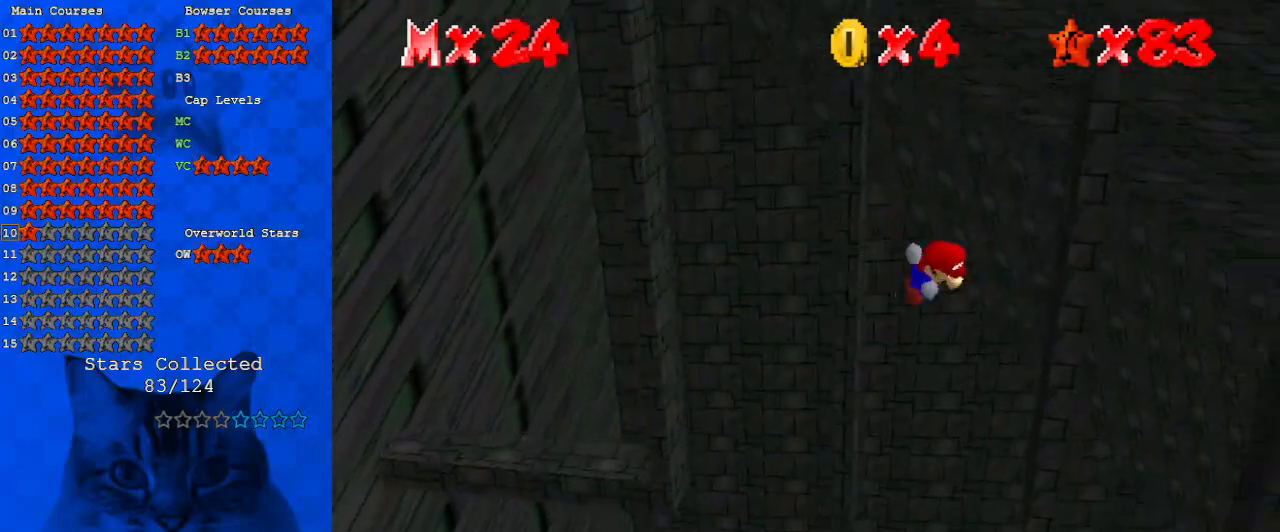
{"keys": ["down", "return", "shift"], "events": [[33, "shift", "up"], [233, "down", "down"], [267, "right", "up"], [267, "shift", "down"], [467, "return", "down"]]}